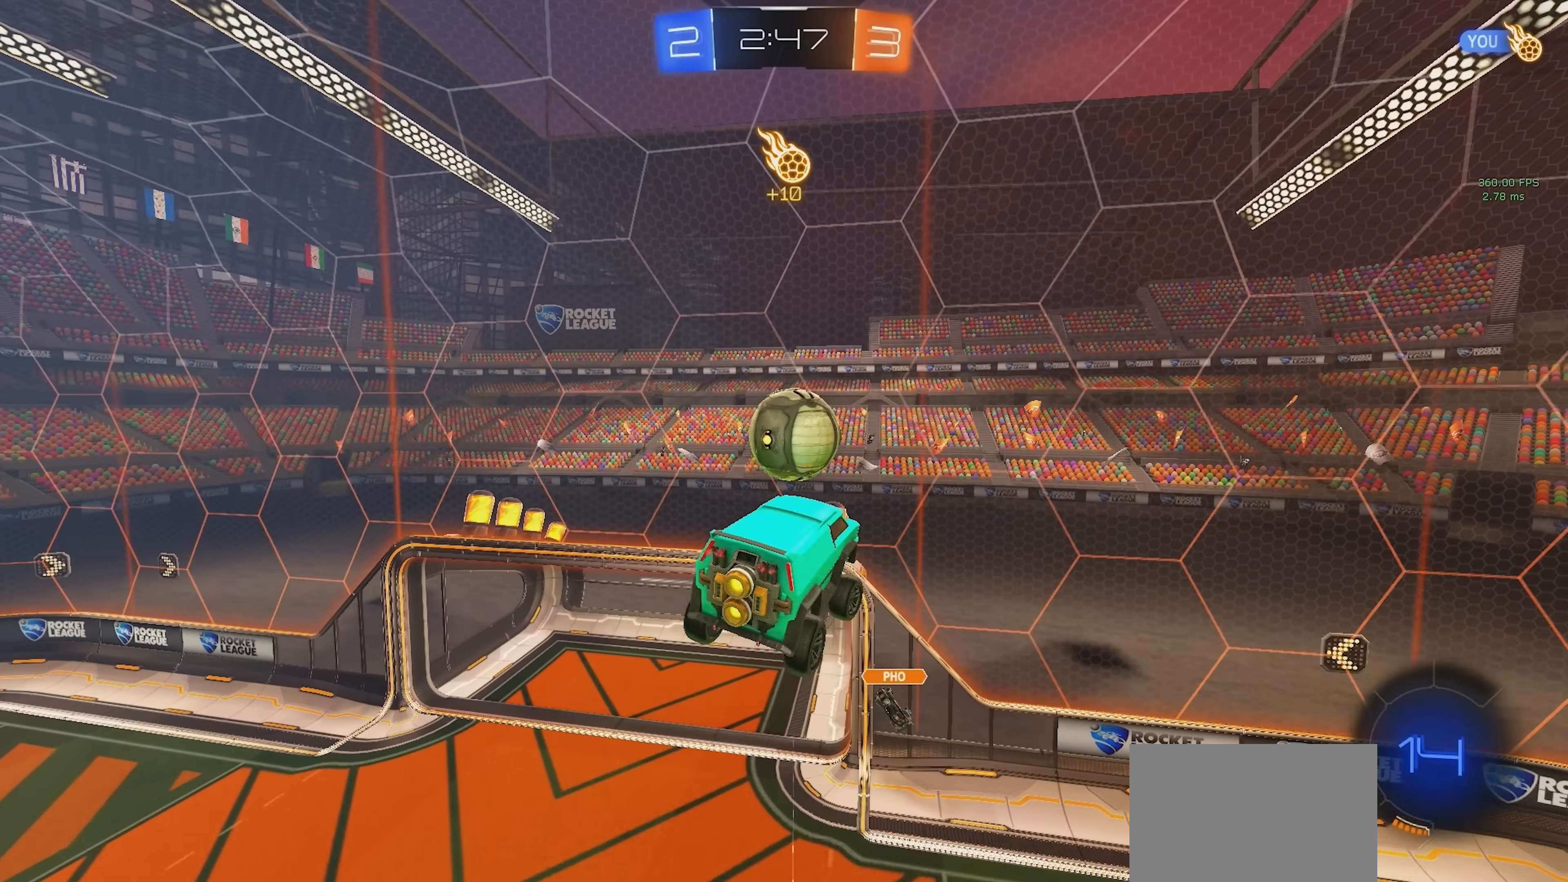
Gameplay with a controller (PlayStation layout); each line is a JSON object with the inputs held at the frame after it. "events" lists button and stick changes between this image and that frame as [ms after this image, input, new state], when the widget could be followed in between. Not read: R2 R3 right_stick.
{"buttons": ["R1"], "left_stick": "left", "events": [[17, "left_stick", "right"], [100, "R1", "down"], [150, "left_stick", "center"], [217, "left_stick", "down-right"], [233, "R1", "up"], [333, "left_stick", "down-left"], [400, "R1", "down"], [400, "SQUARE", "up"], [450, "left_stick", "left"]]}
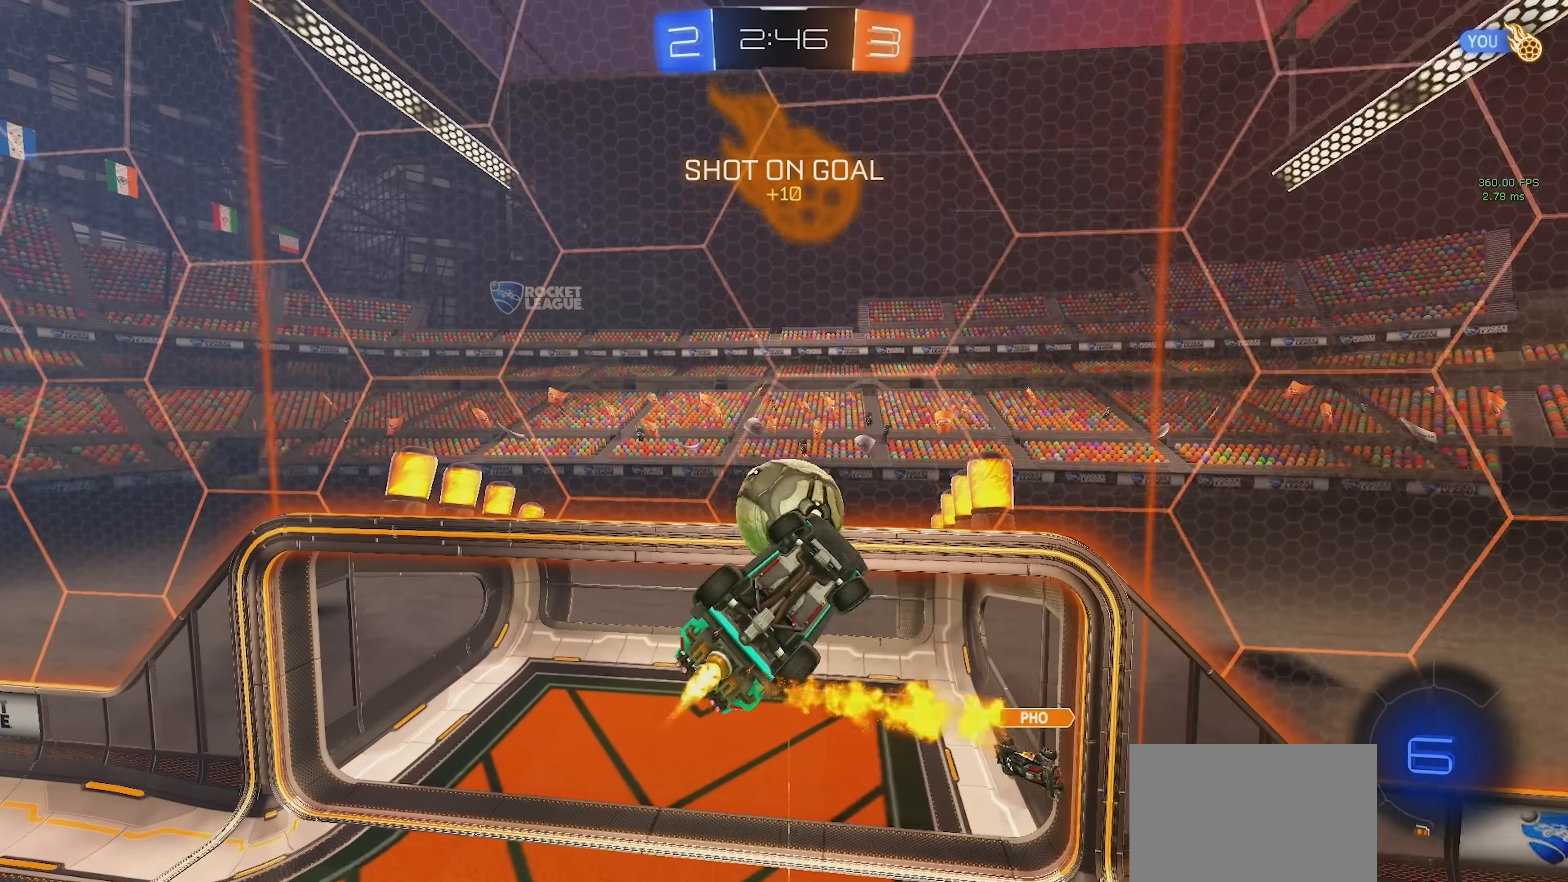
{"buttons": [], "left_stick": "left", "events": [[167, "SQUARE", "down"], [233, "R1", "up"], [450, "SQUARE", "up"]]}
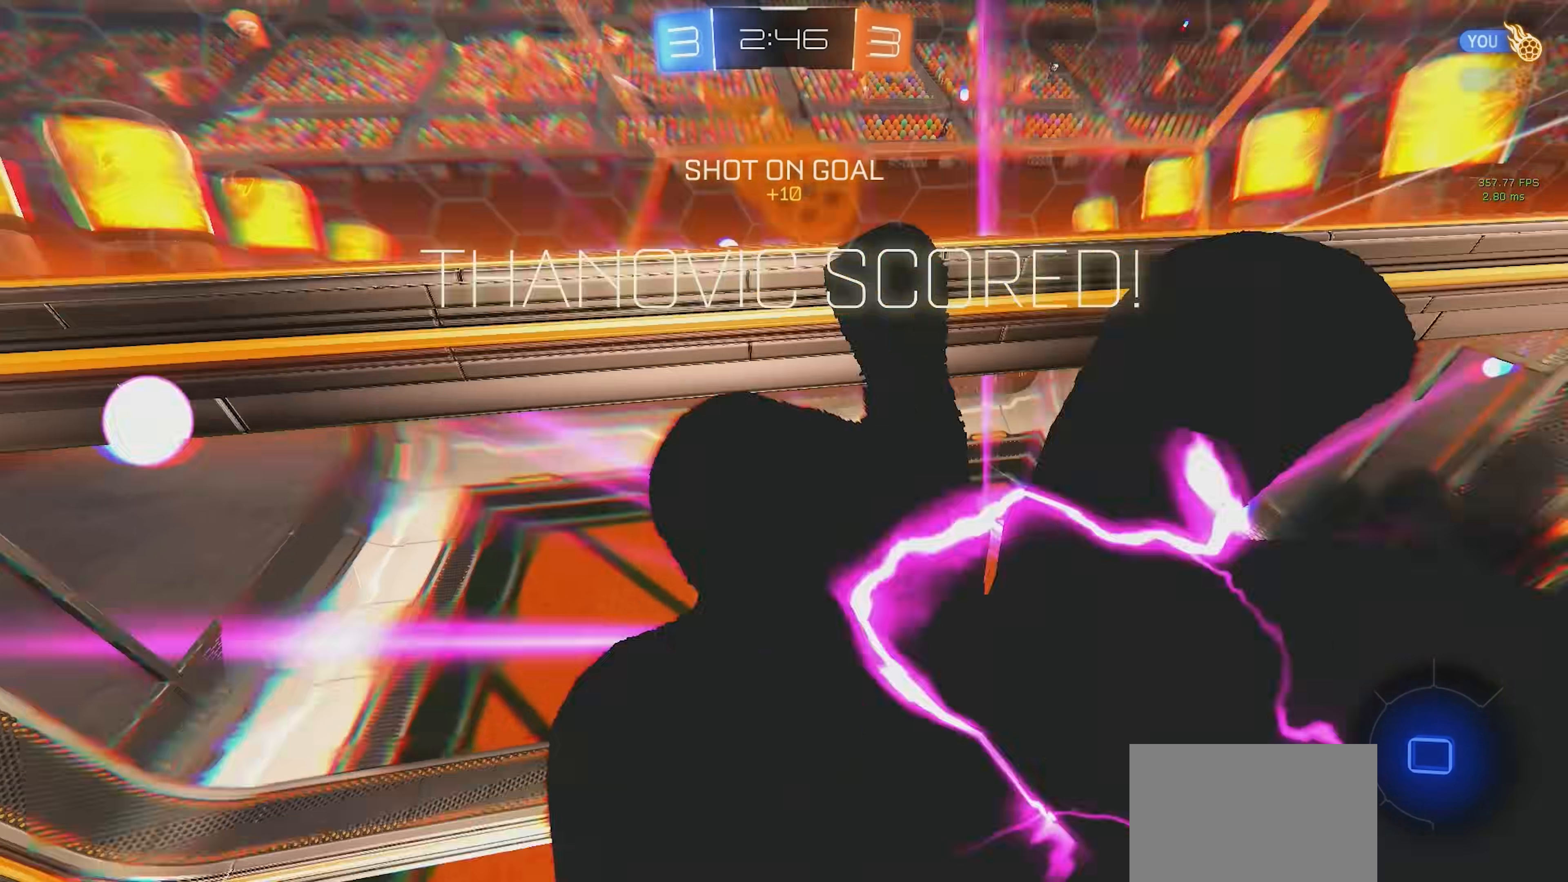
{"buttons": [], "left_stick": "up-left", "events": [[67, "TRIANGLE", "down"], [183, "TRIANGLE", "up"], [250, "left_stick", "up-left"]]}
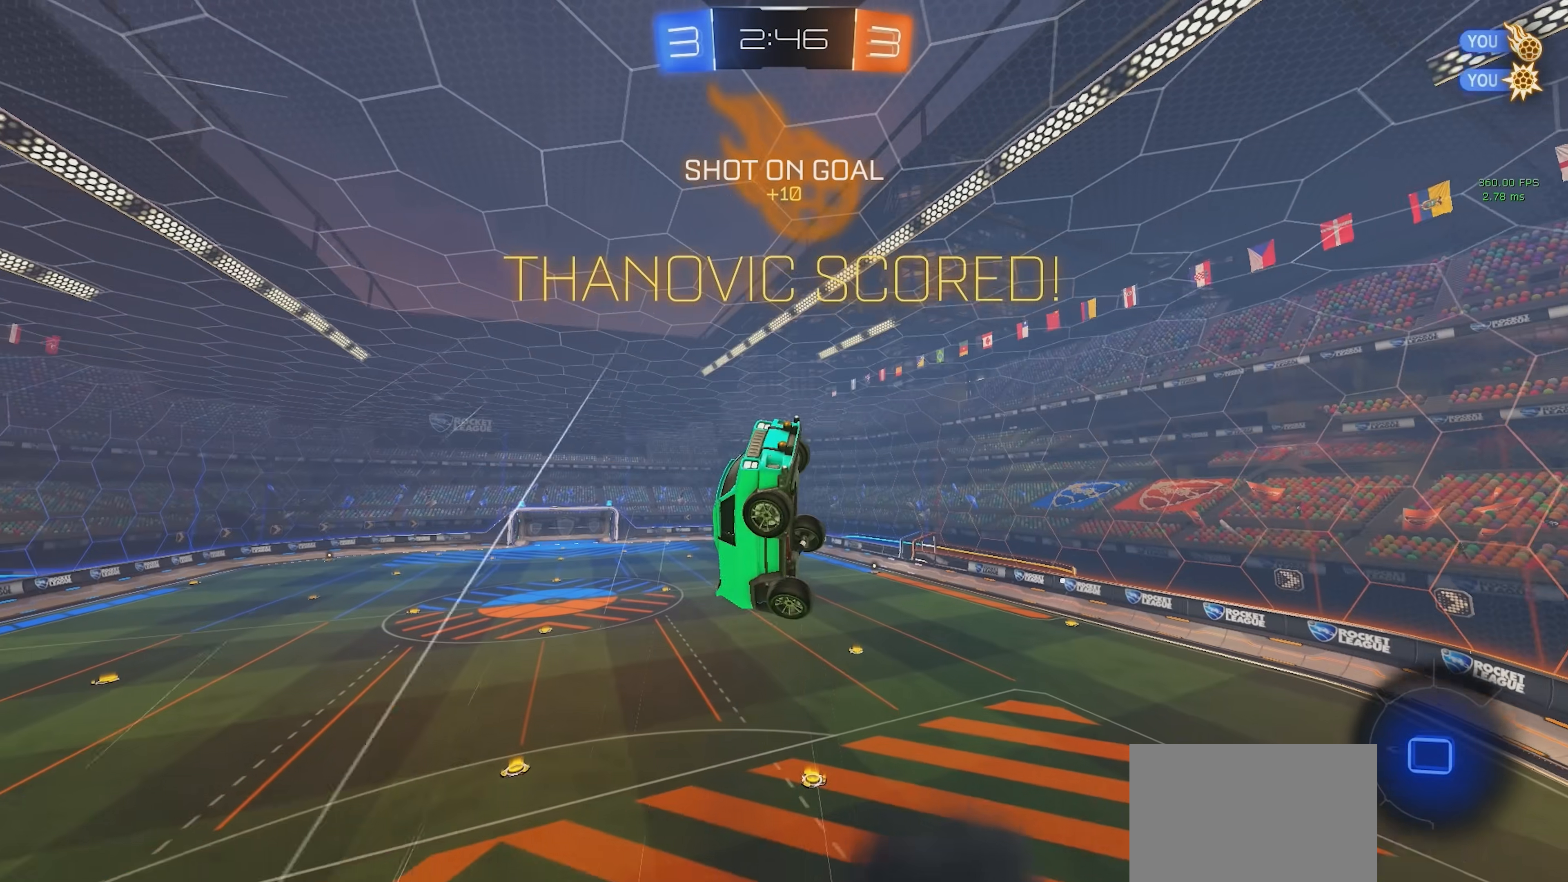
{"buttons": ["SQUARE", "R1"], "left_stick": "left", "events": [[17, "left_stick", "left"], [167, "SQUARE", "down"], [217, "left_stick", "down"], [250, "R1", "down"], [317, "left_stick", "center"], [367, "left_stick", "left"]]}
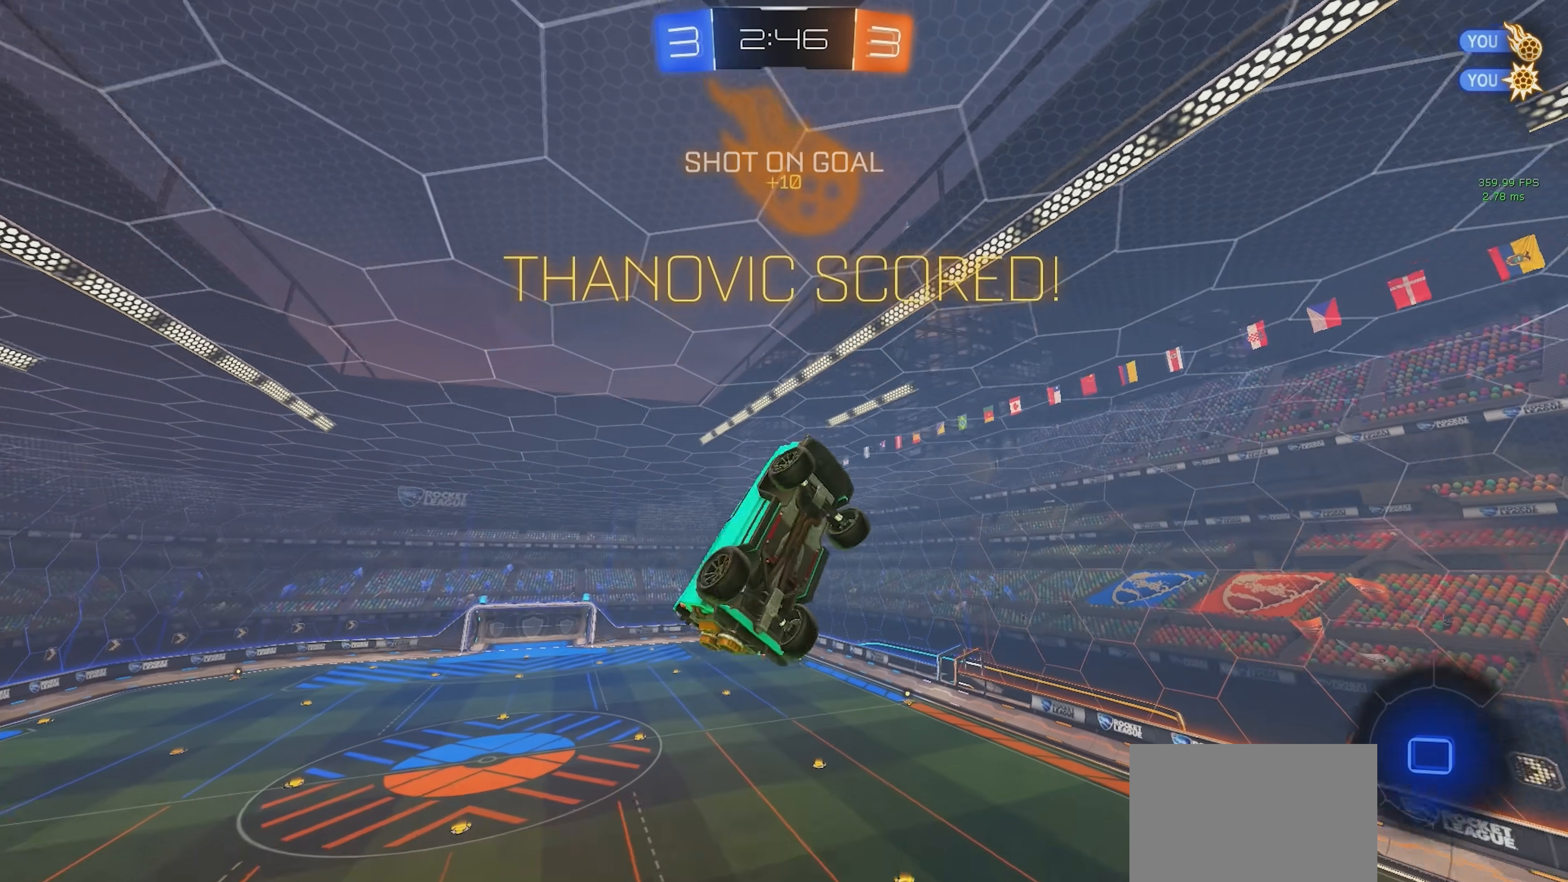
{"buttons": [], "left_stick": "left", "events": [[317, "R1", "up"], [350, "SQUARE", "up"]]}